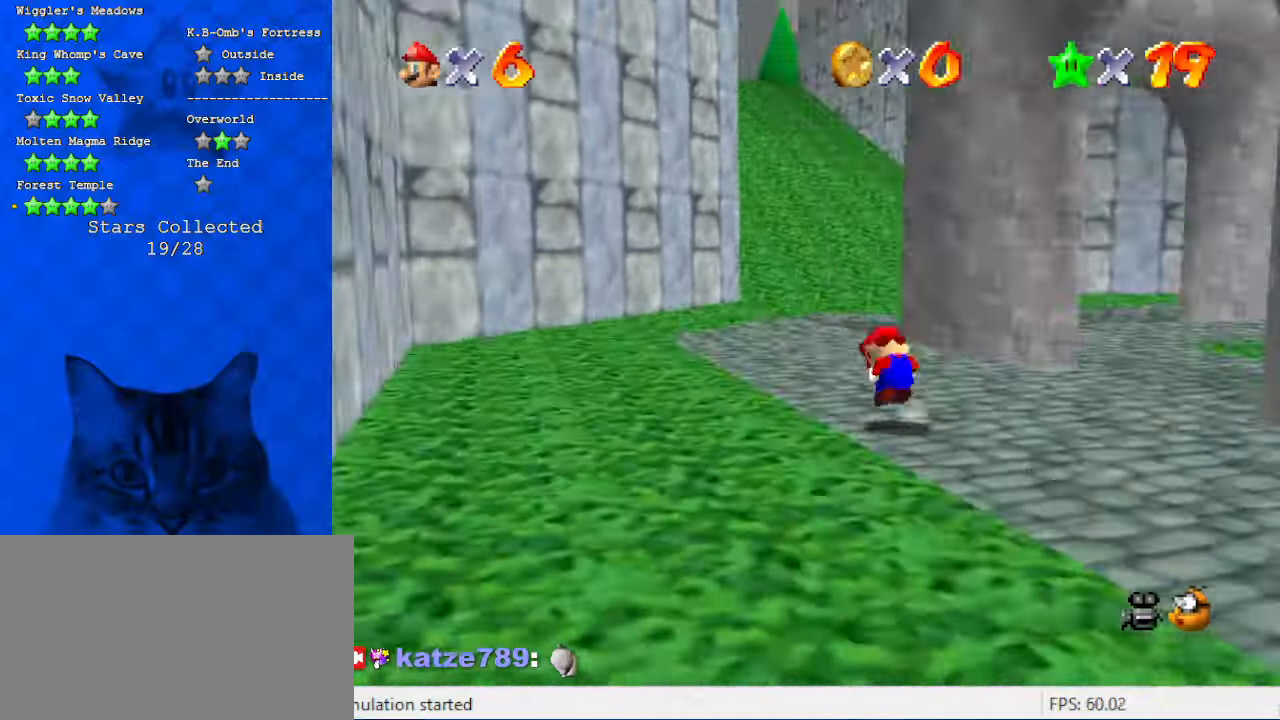
Gameplay with keyboard; each line is a JSON object with the keys held at the frame after it. "events" lists presses ("down") and releases ("up") of "a", "c", "ctrl", "d", "down", "left", "return", "right", "s", "shift", "up", "w", "x" and "y" between this image and that frame as [ms after this image, input, new state], when the widget could be followed in between. No other keys are recorded. Mouse input is not recorded.
{"keys": ["shift", "up"], "events": [[133, "ctrl", "up"], [433, "left", "up"]]}
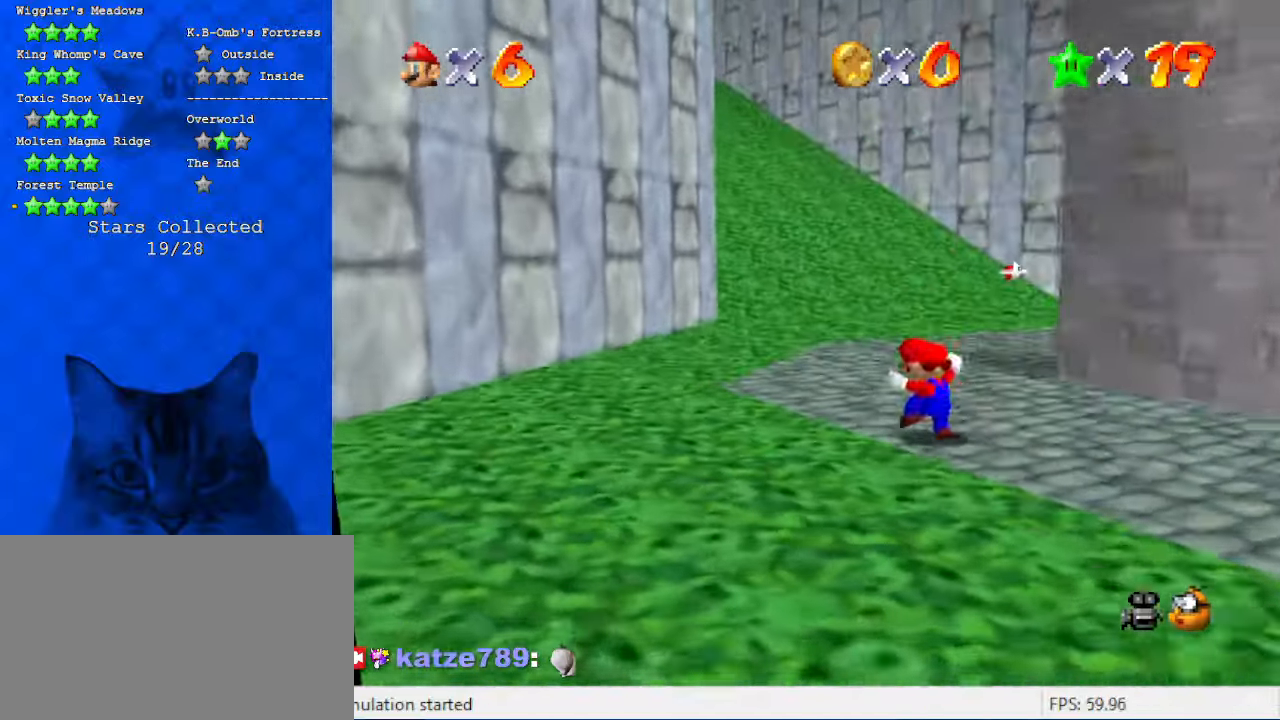
{"keys": ["ctrl", "shift", "up"], "events": [[100, "ctrl", "down"], [233, "ctrl", "up"], [266, "shift", "up"], [500, "ctrl", "down"], [500, "shift", "down"]]}
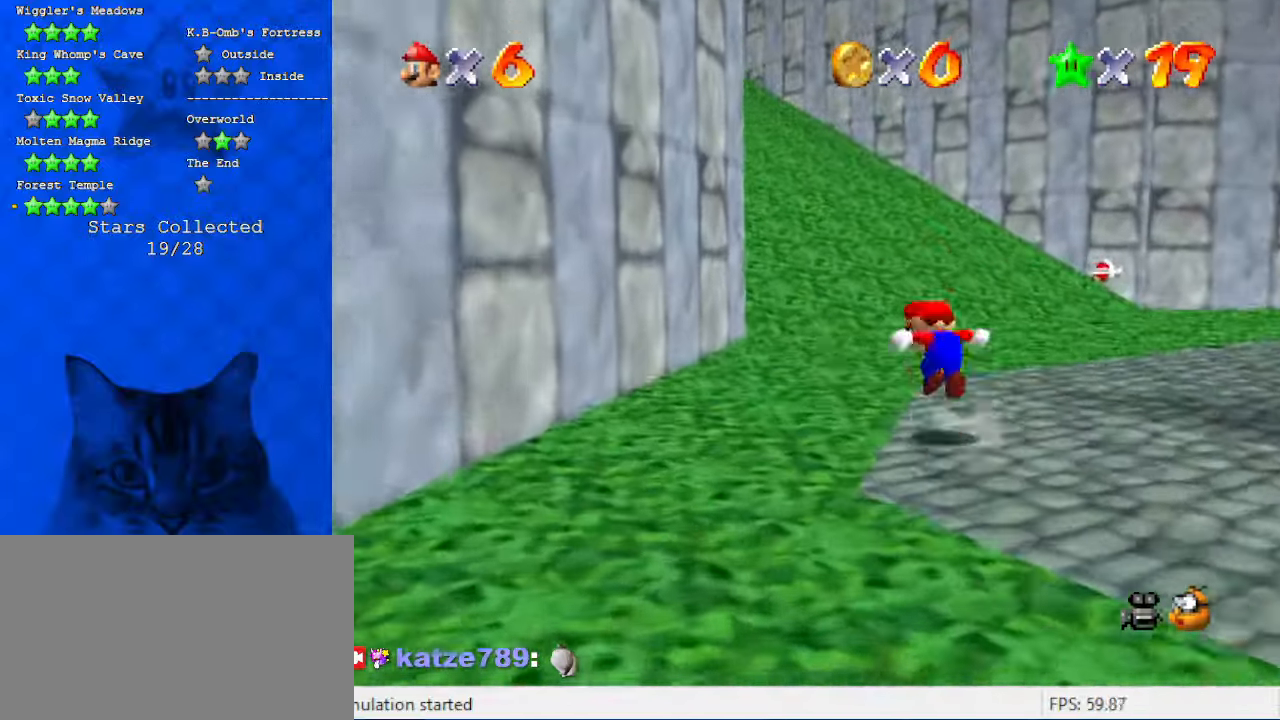
{"keys": ["d", "up"], "events": [[200, "ctrl", "up"], [233, "shift", "up"], [433, "d", "down"]]}
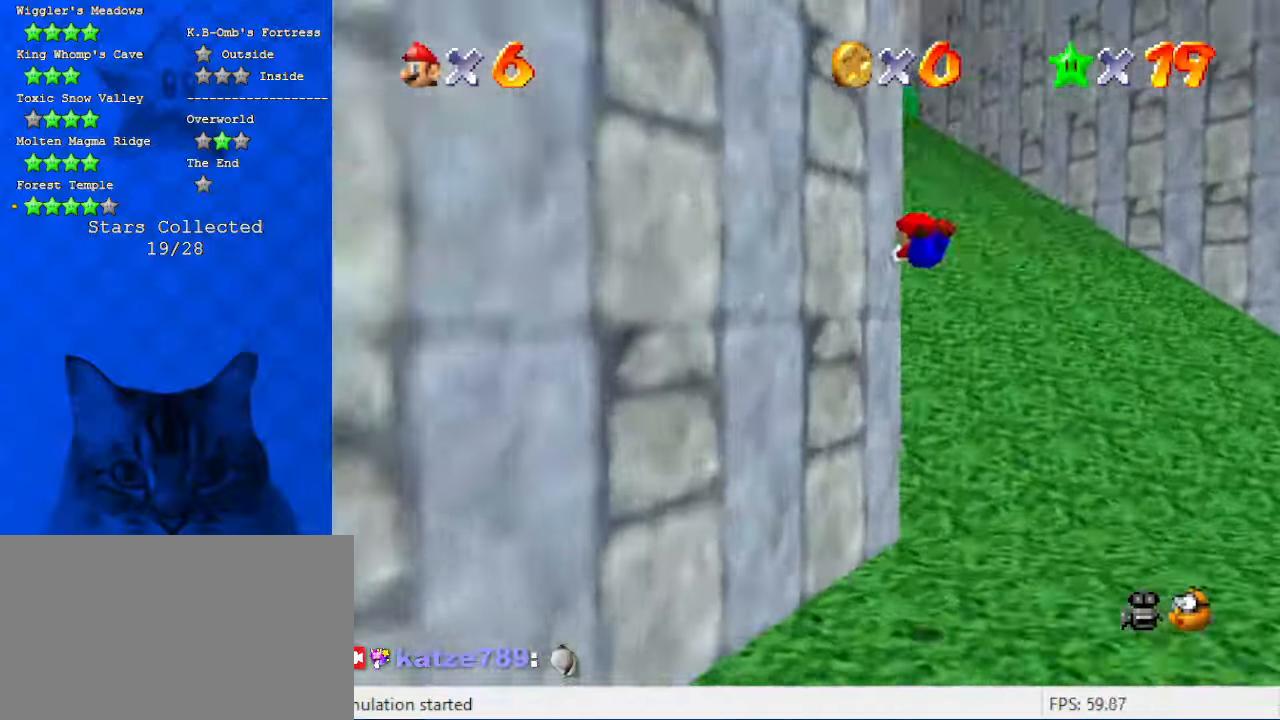
{"keys": ["up"], "events": [[66, "d", "up"], [100, "right", "down"], [400, "right", "up"]]}
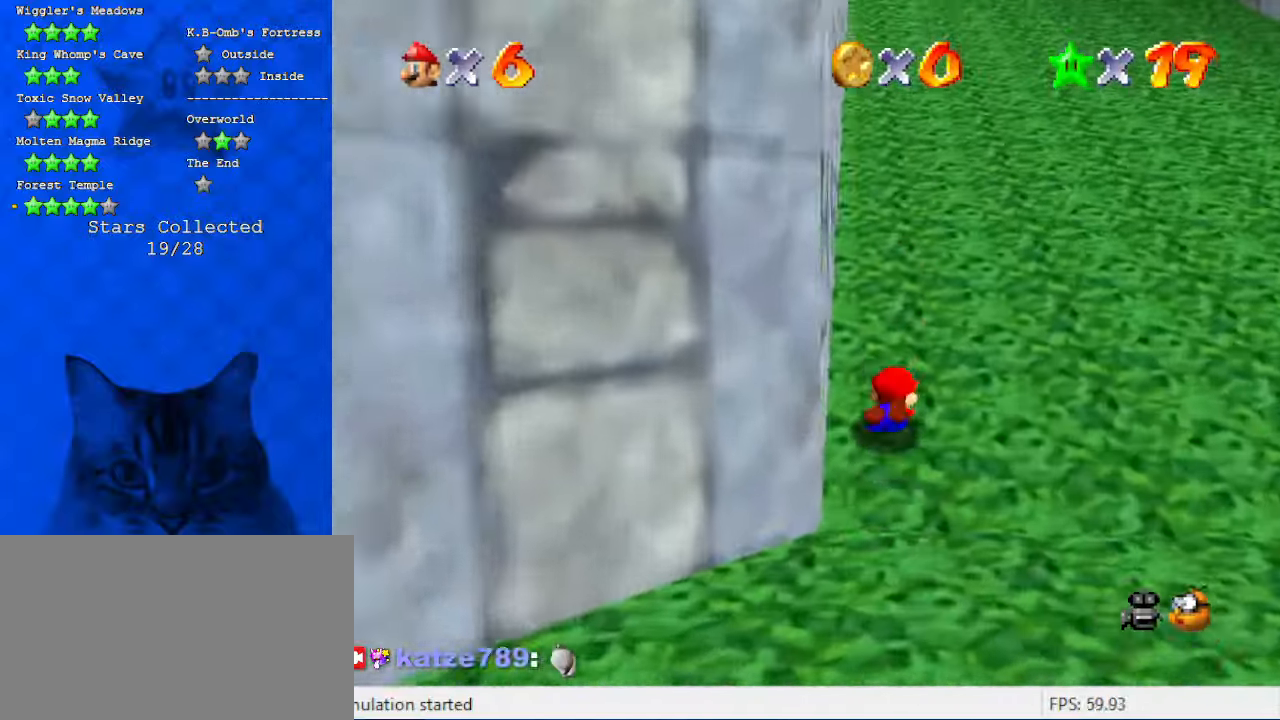
{"keys": ["up"], "events": [[66, "shift", "down"], [133, "ctrl", "down"], [266, "ctrl", "up"], [400, "ctrl", "down"], [500, "ctrl", "up"], [500, "shift", "up"]]}
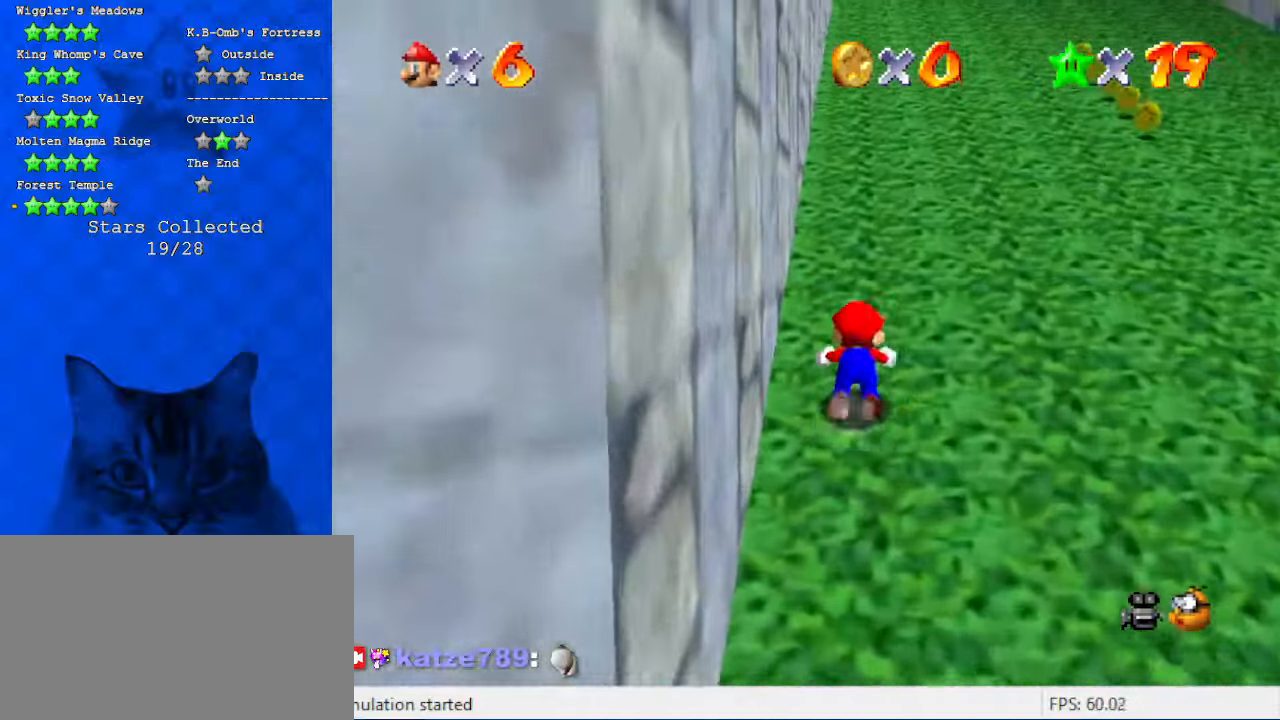
{"keys": ["shift", "up"], "events": [[33, "ctrl", "down"], [33, "shift", "down"], [233, "ctrl", "up"], [233, "shift", "up"], [500, "shift", "down"]]}
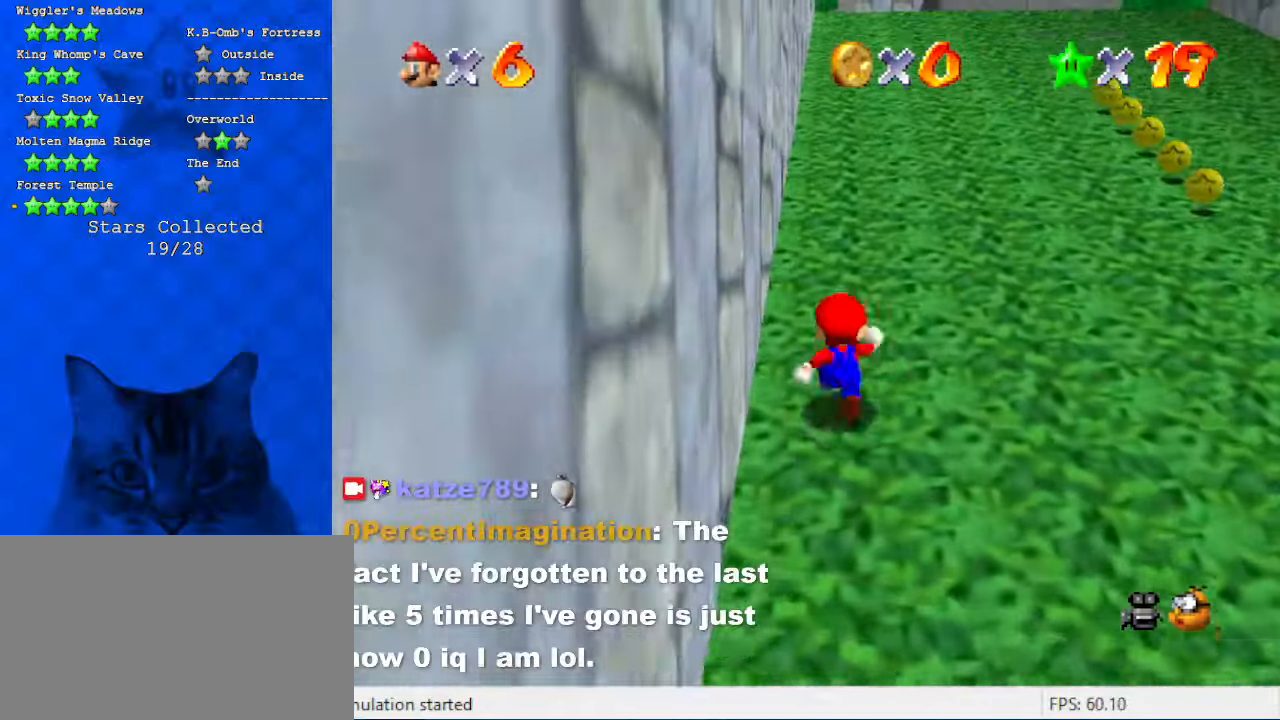
{"keys": ["up"], "events": [[333, "ctrl", "down"], [500, "ctrl", "up"], [500, "shift", "up"]]}
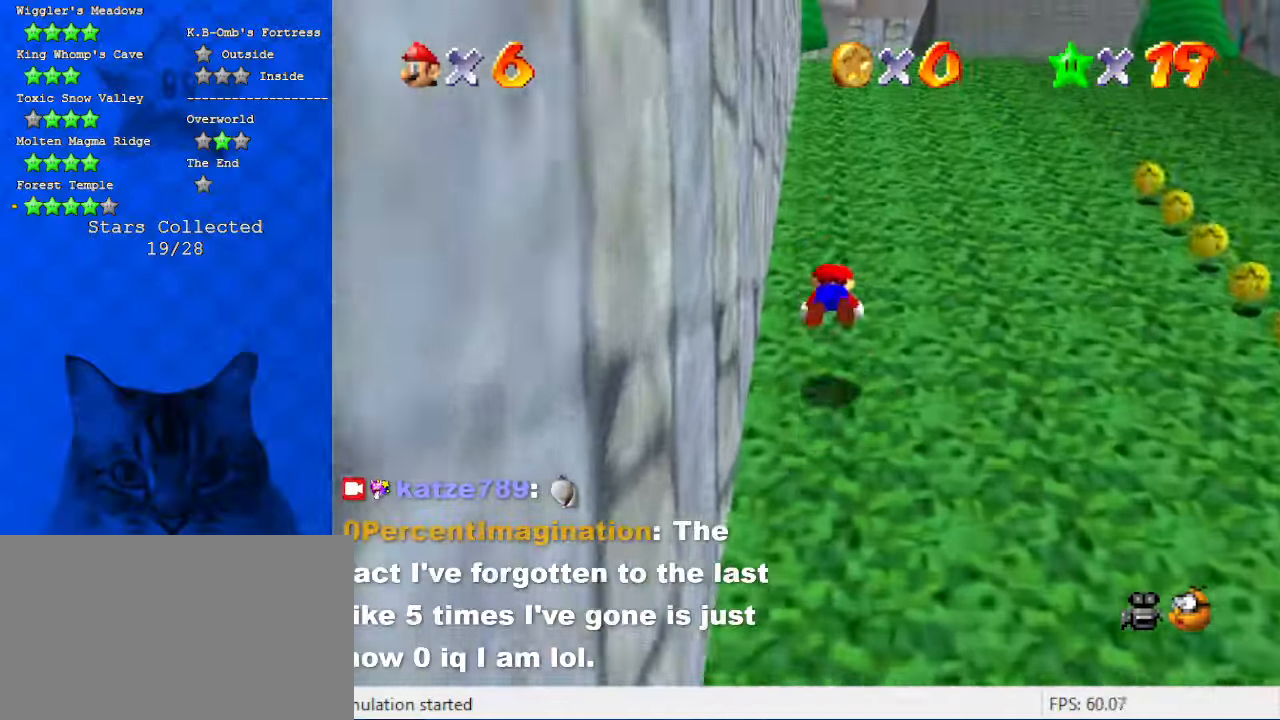
{"keys": ["up"], "events": [[166, "shift", "down"], [200, "ctrl", "down"], [400, "ctrl", "up"], [400, "shift", "up"]]}
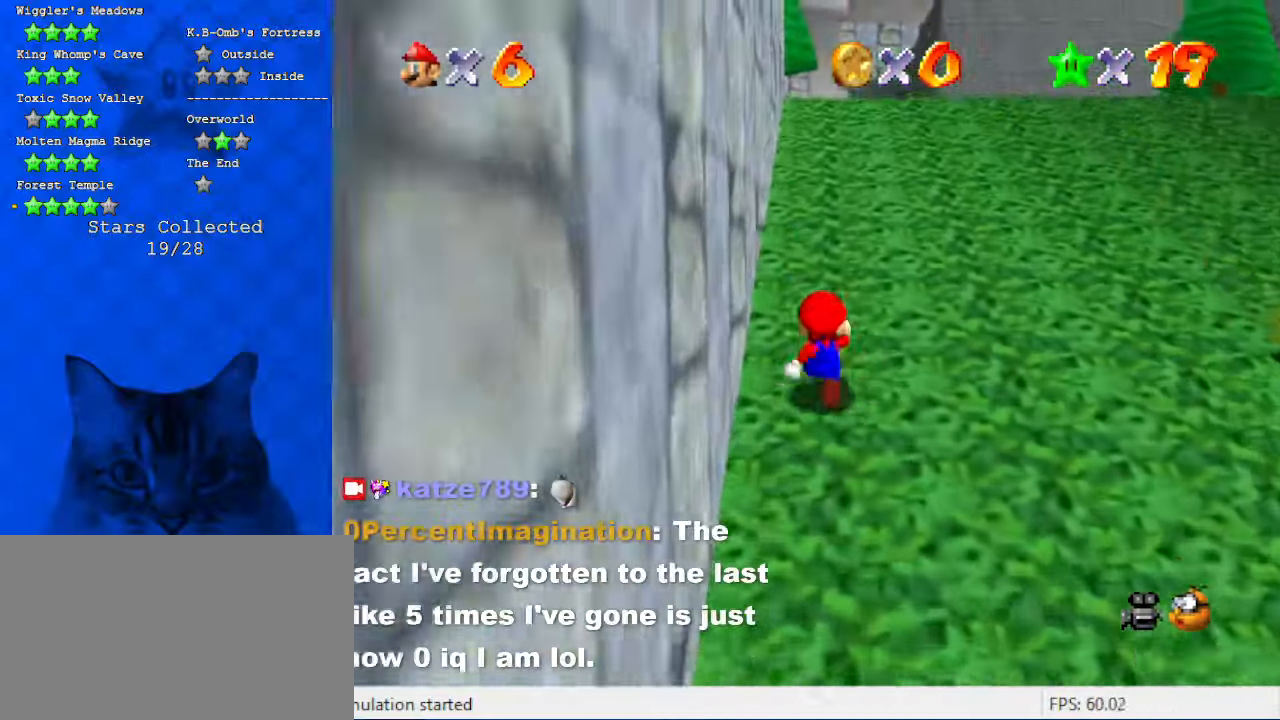
{"keys": ["up"], "events": [[166, "ctrl", "down"], [166, "shift", "down"], [400, "ctrl", "up"], [400, "shift", "up"]]}
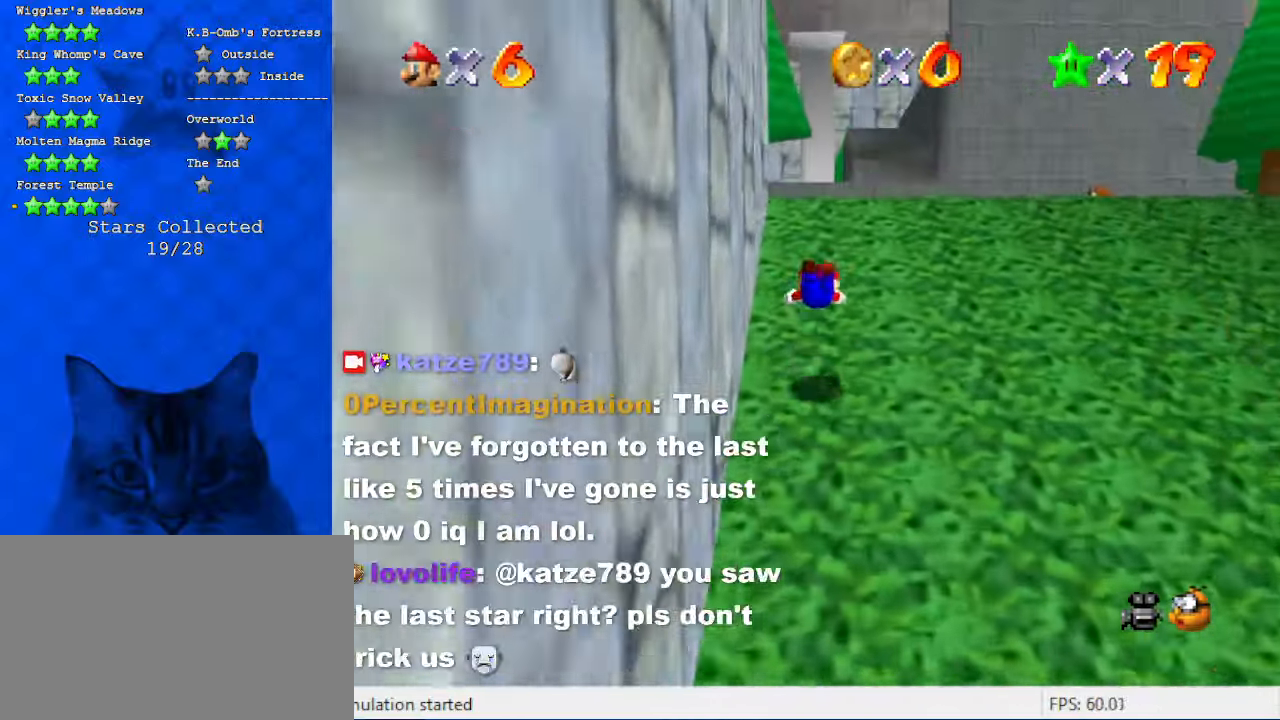
{"keys": ["ctrl", "shift", "up"], "events": [[333, "shift", "down"], [400, "ctrl", "down"]]}
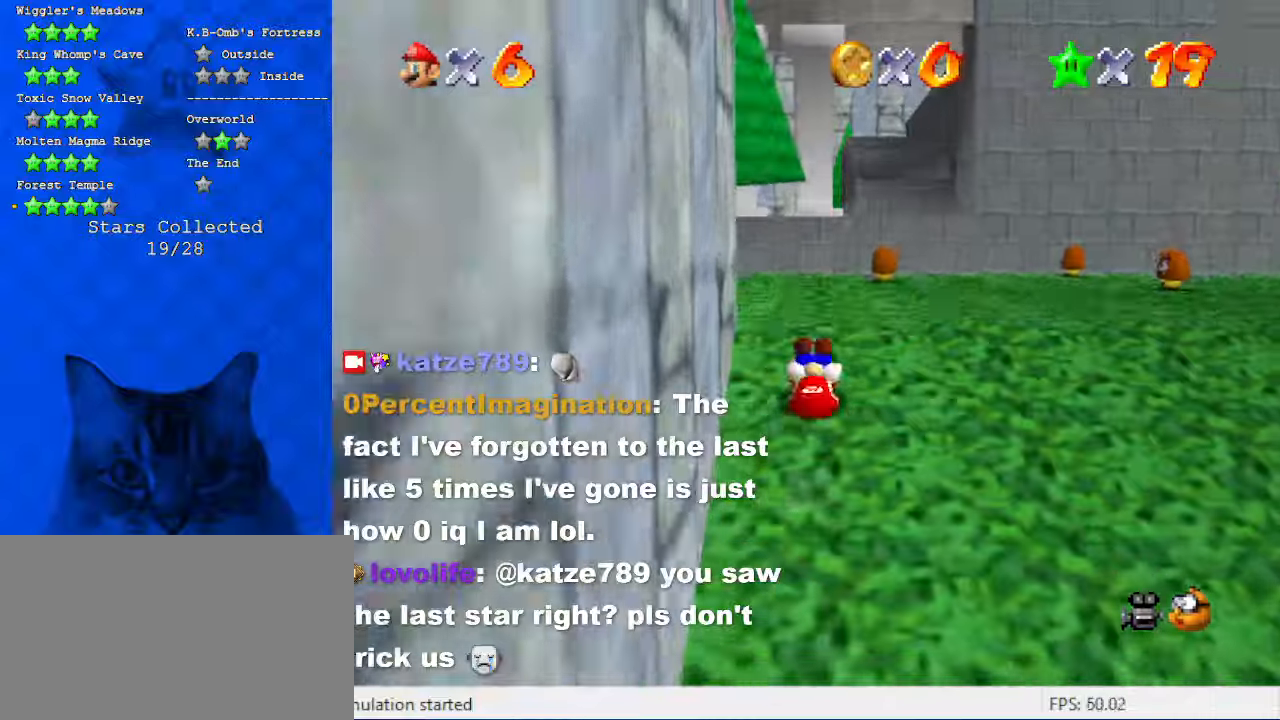
{"keys": ["right", "up"], "events": [[66, "ctrl", "up"], [66, "shift", "up"], [300, "d", "down"], [300, "right", "down"], [466, "d", "up"]]}
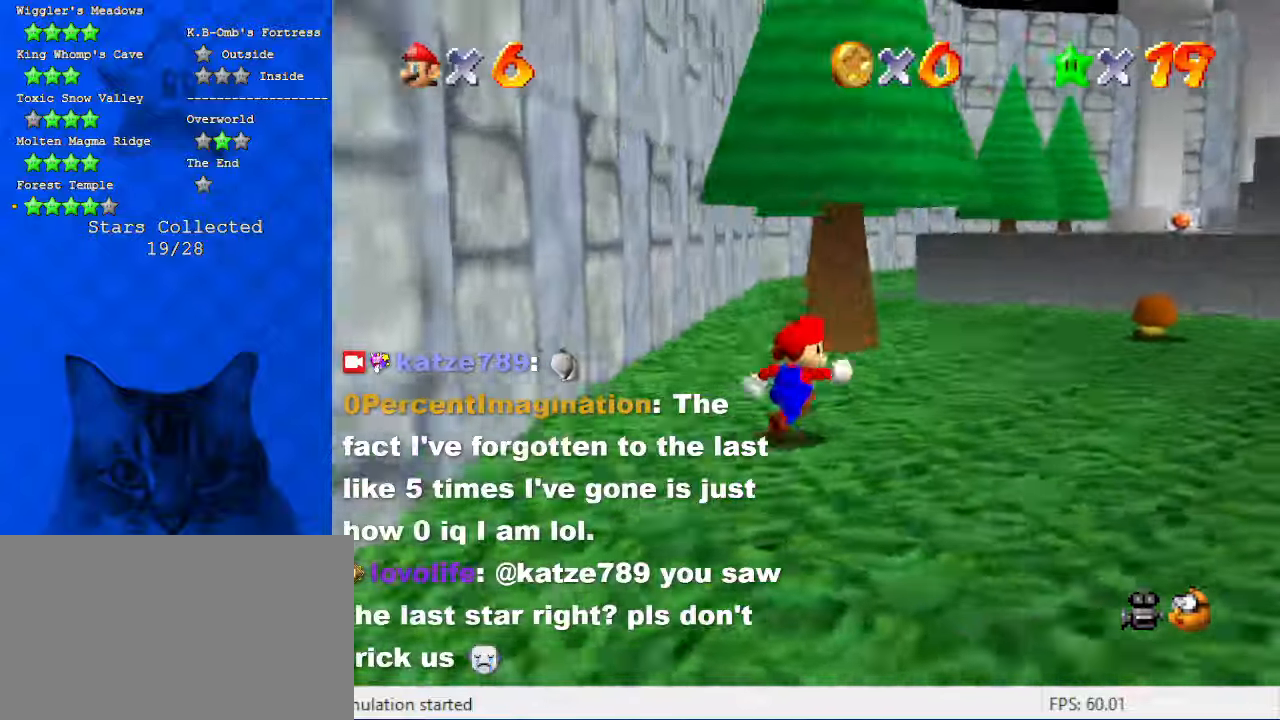
{"keys": ["left", "up"], "events": [[166, "up", "up"], [200, "up", "down"], [300, "right", "up"], [433, "left", "down"]]}
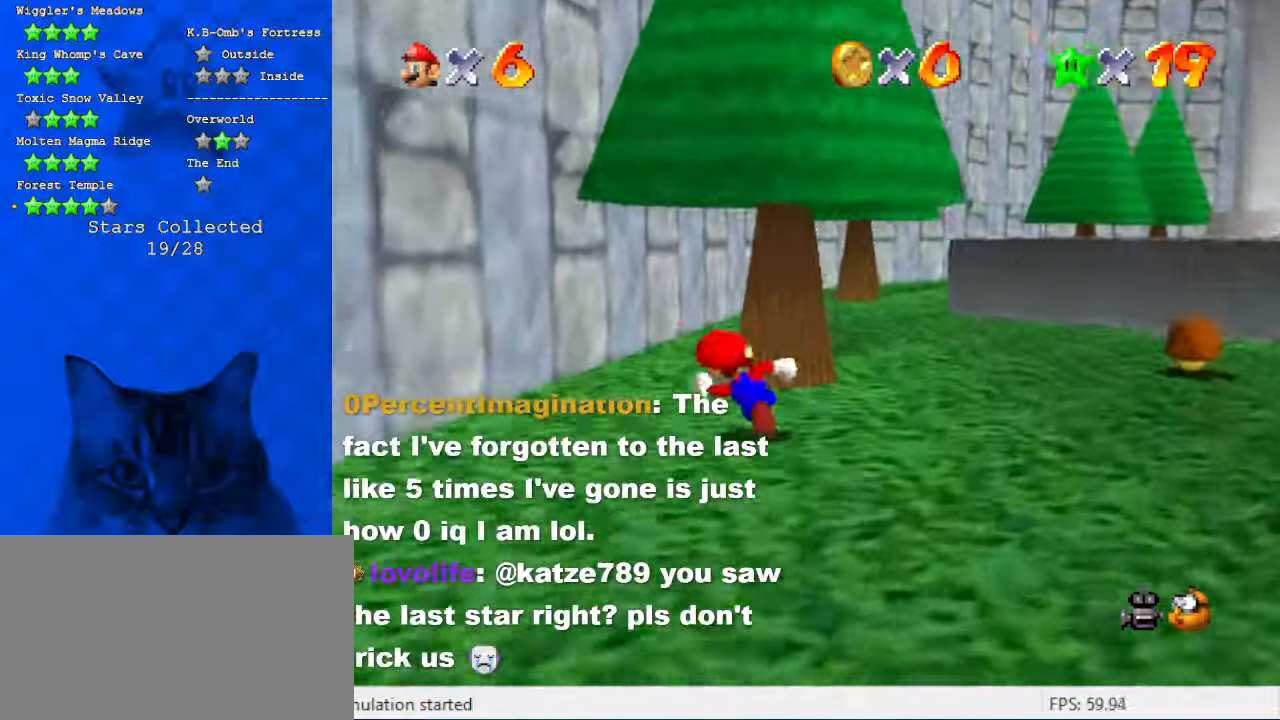
{"keys": ["up"], "events": [[166, "left", "up"]]}
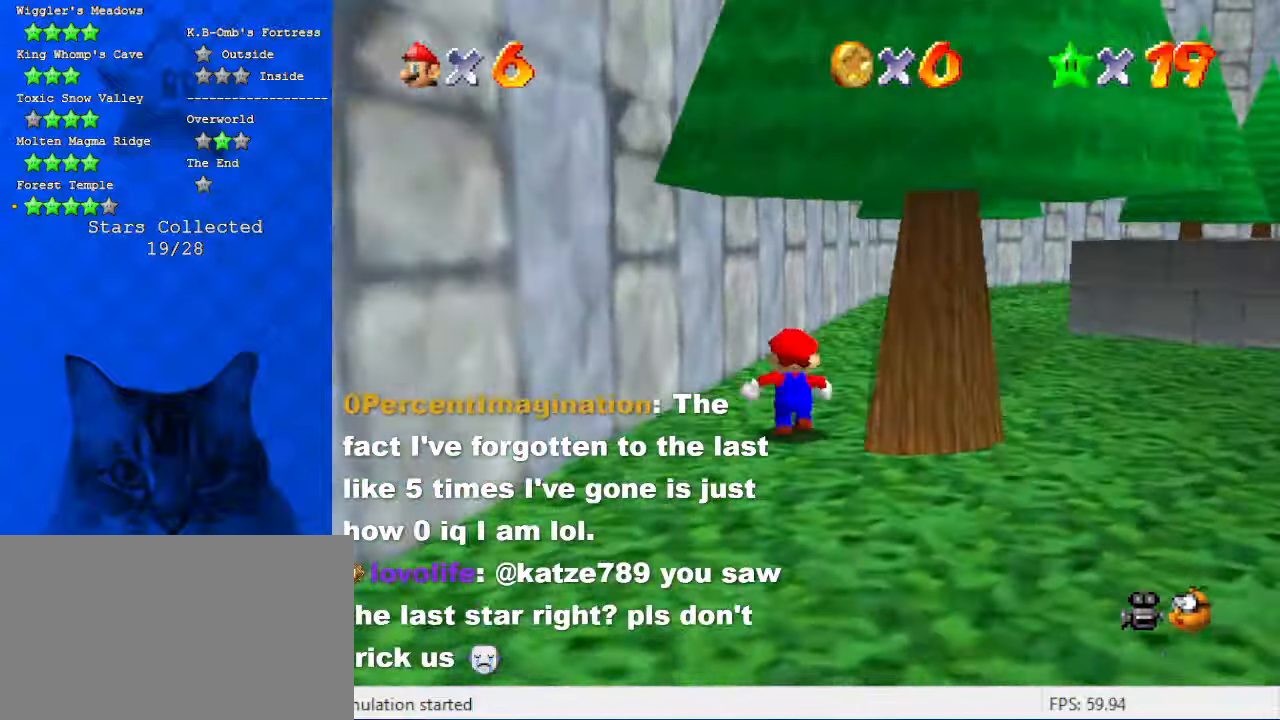
{"keys": ["left", "up"], "events": [[133, "a", "down"], [333, "a", "up"], [500, "left", "down"]]}
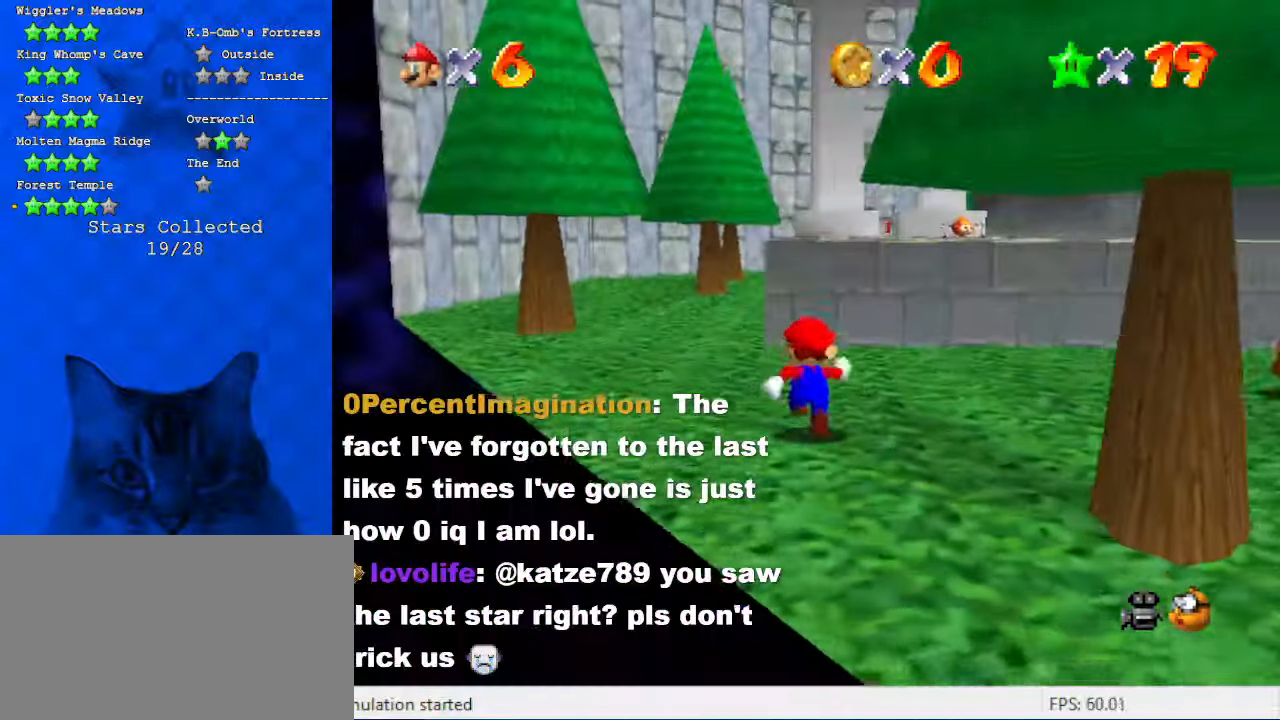
{"keys": ["left", "up"], "events": []}
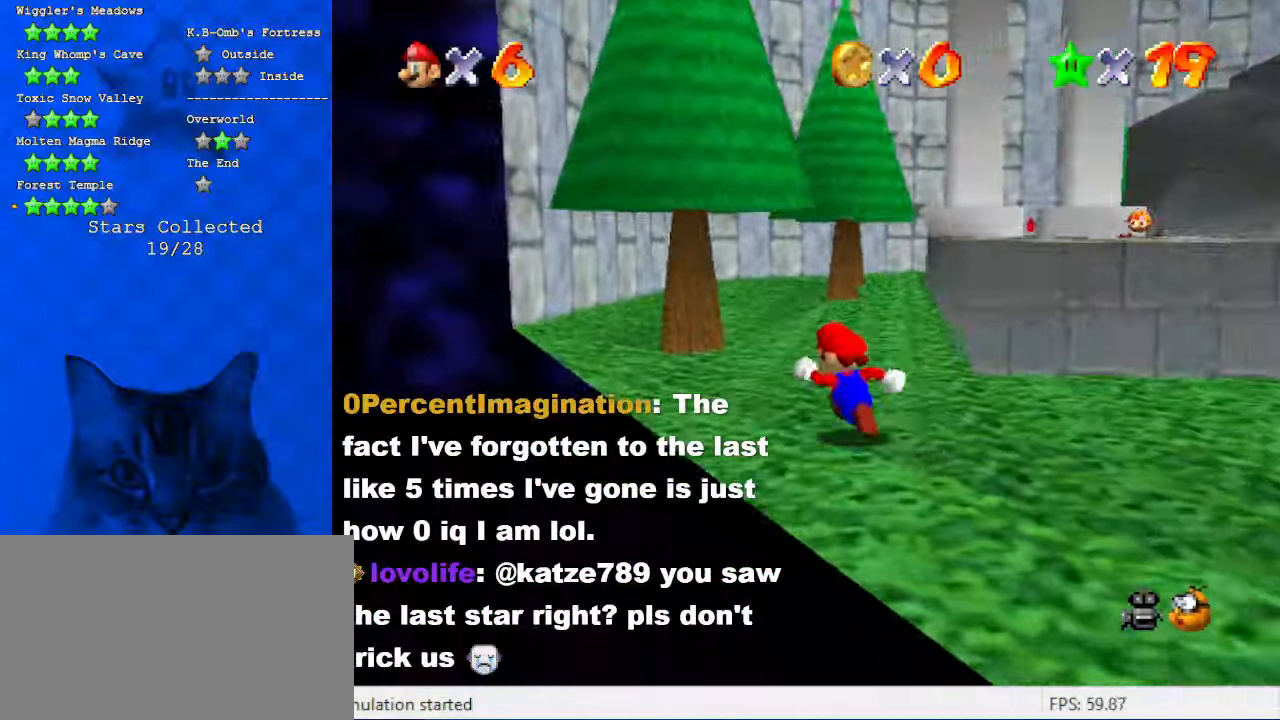
{"keys": ["a", "right", "s", "up"], "events": [[200, "left", "up"], [400, "a", "down"], [433, "right", "down"], [500, "s", "down"]]}
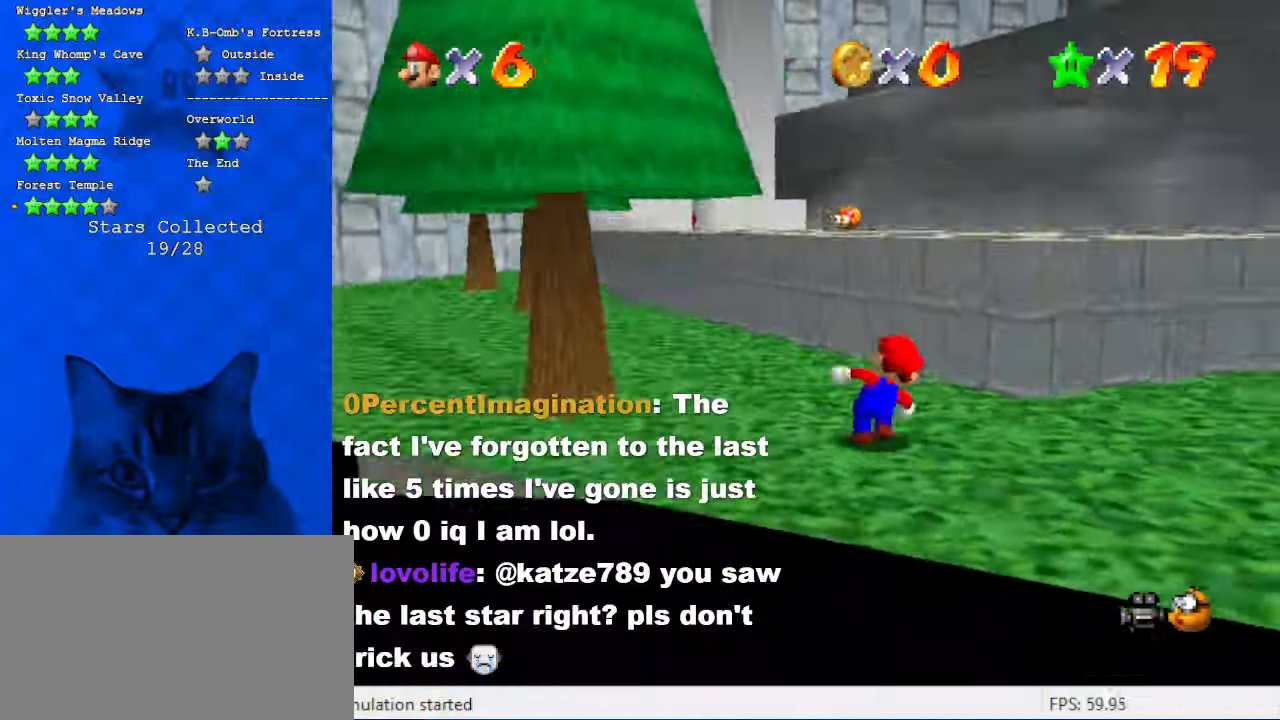
{"keys": ["shift", "up"], "events": [[66, "right", "up"], [66, "s", "up"], [133, "a", "up"], [266, "shift", "down"]]}
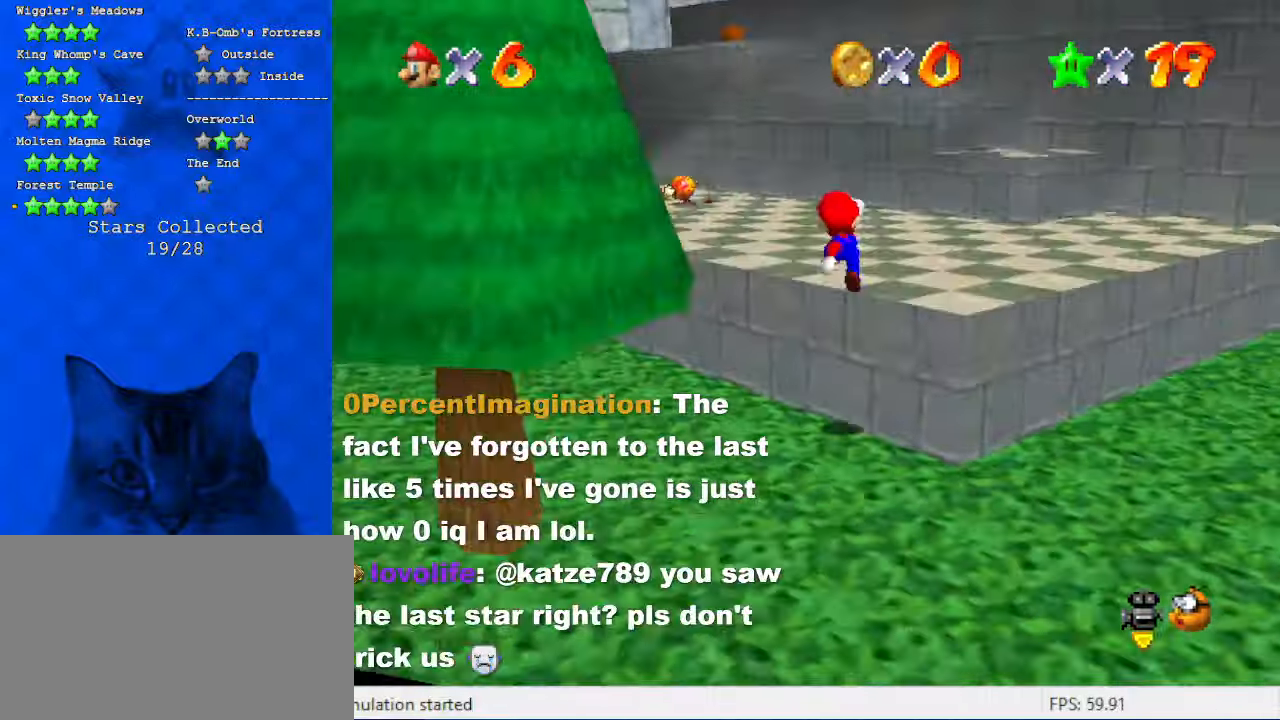
{"keys": ["up"], "events": [[266, "shift", "up"]]}
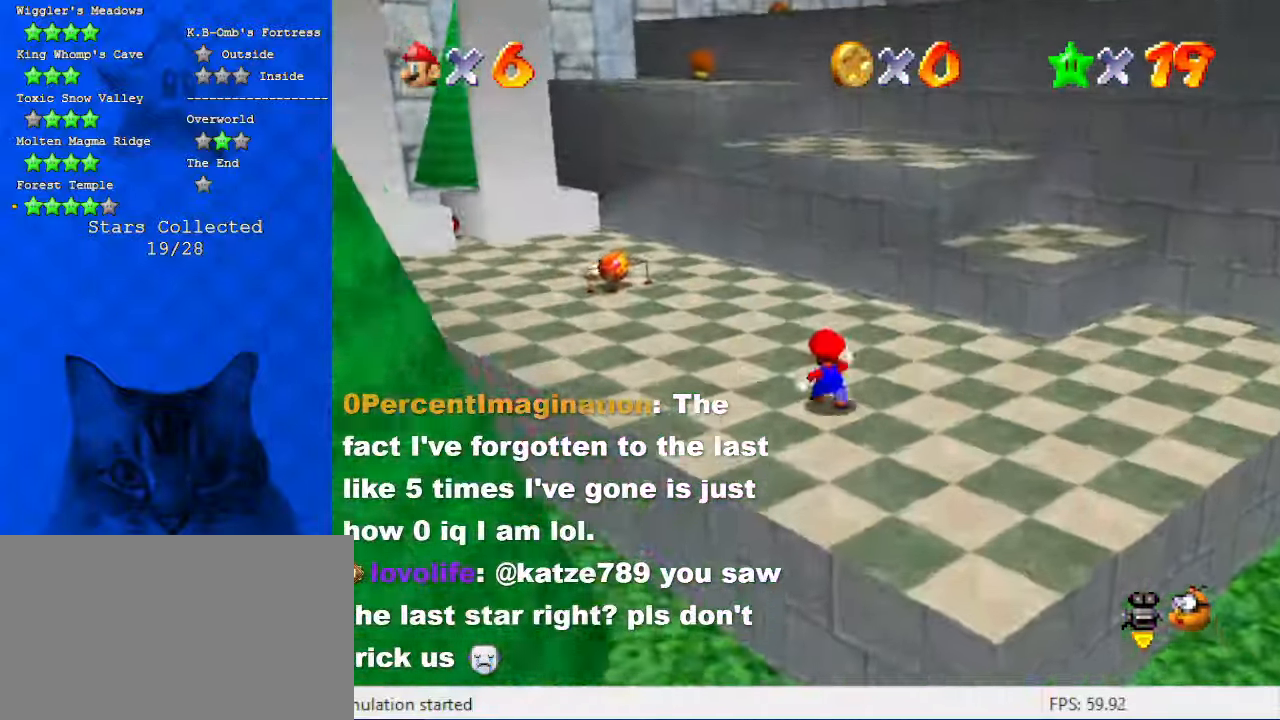
{"keys": ["up"], "events": [[100, "ctrl", "down"], [100, "shift", "down"], [200, "ctrl", "up"], [200, "shift", "up"], [300, "d", "down"], [433, "d", "up"]]}
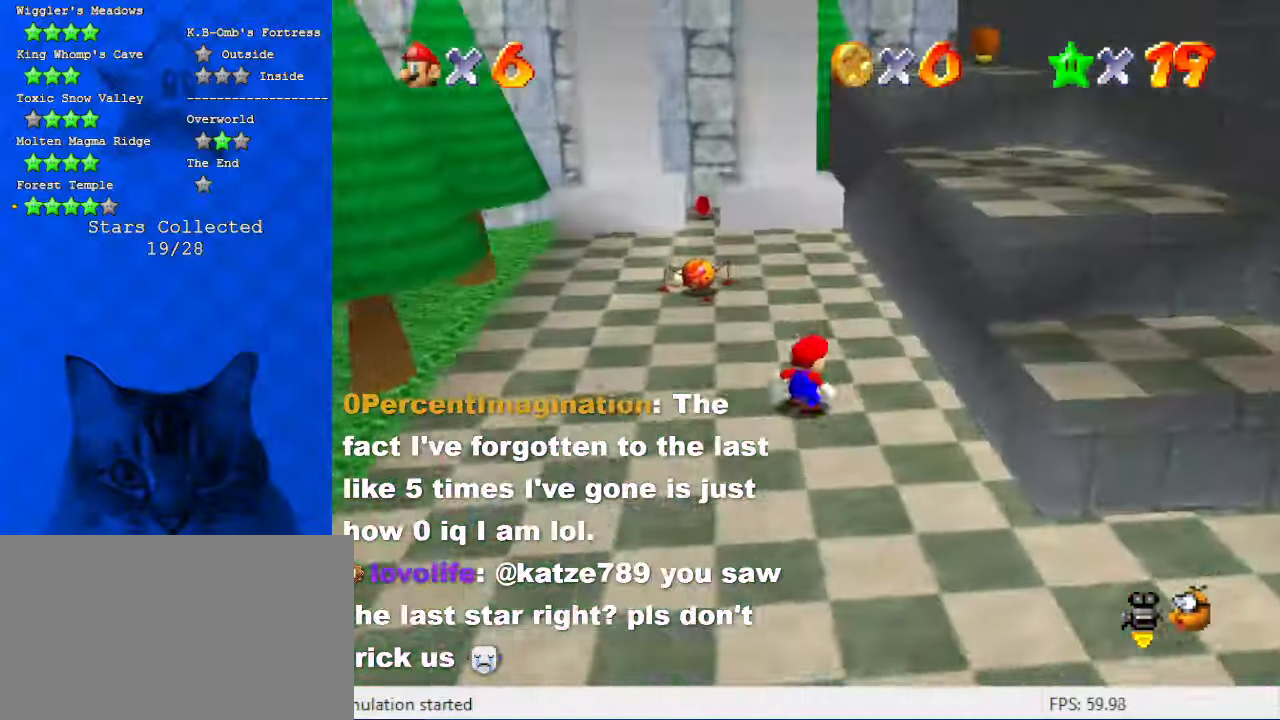
{"keys": ["right", "up"], "events": [[33, "shift", "down"], [33, "up", "up"], [100, "down", "down"], [300, "ctrl", "down"], [300, "down", "up"], [333, "right", "down"], [400, "shift", "up"], [500, "ctrl", "up"], [500, "up", "down"]]}
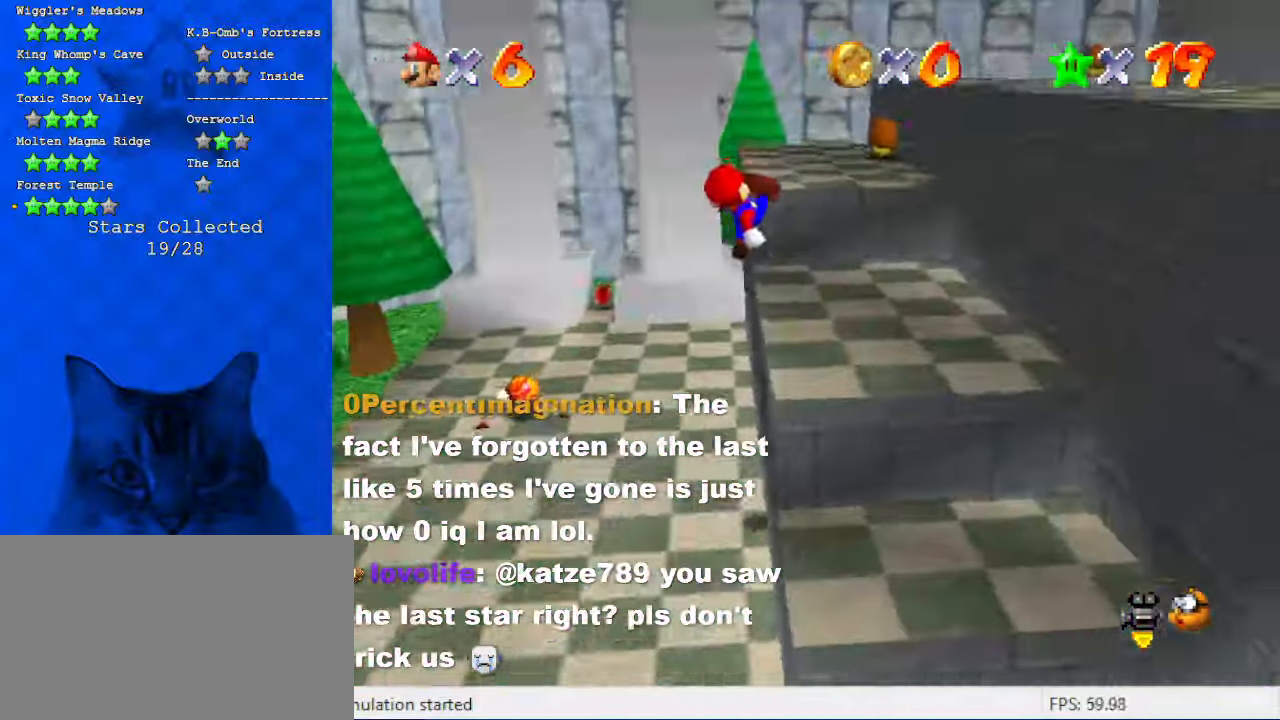
{"keys": ["shift"], "events": [[33, "a", "down"], [166, "a", "up"], [166, "right", "up"], [300, "shift", "down"], [500, "up", "up"]]}
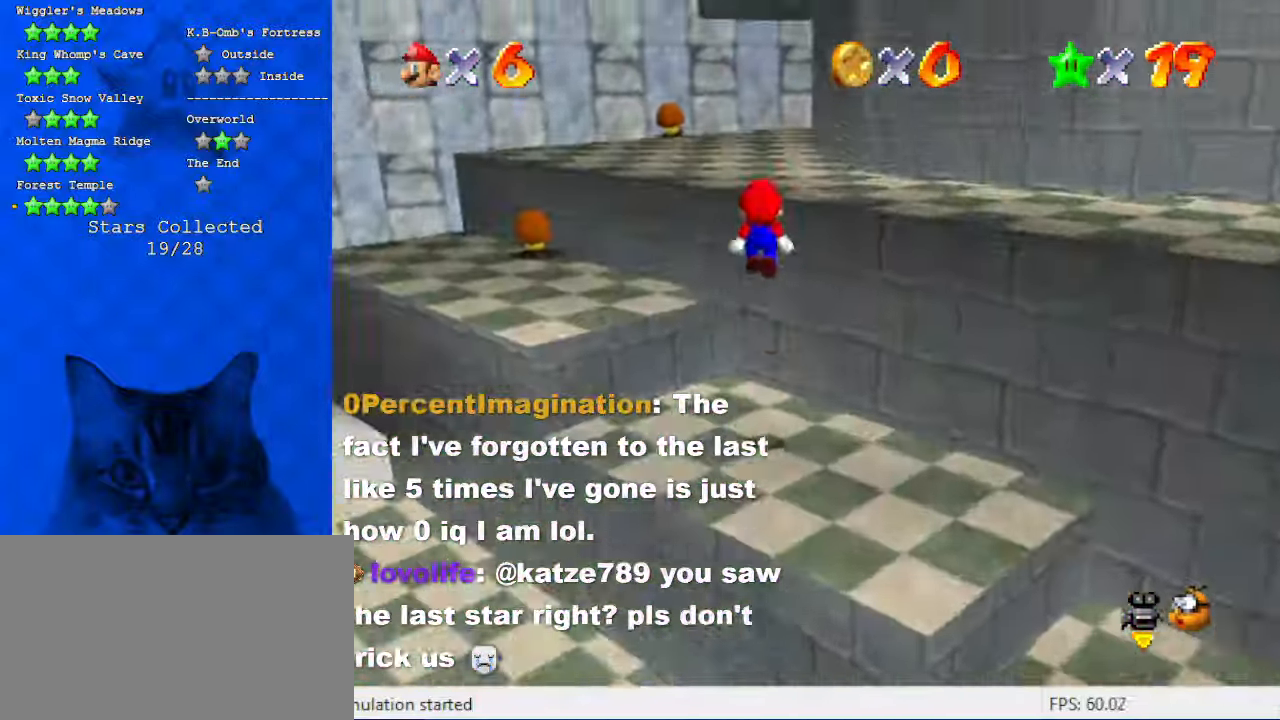
{"keys": ["left", "up"], "events": [[100, "a", "down"], [100, "down", "down"], [100, "right", "down"], [200, "down", "up"], [233, "right", "up"], [266, "a", "up"], [266, "ctrl", "down"], [266, "left", "down"], [266, "up", "down"], [466, "ctrl", "up"], [466, "shift", "up"]]}
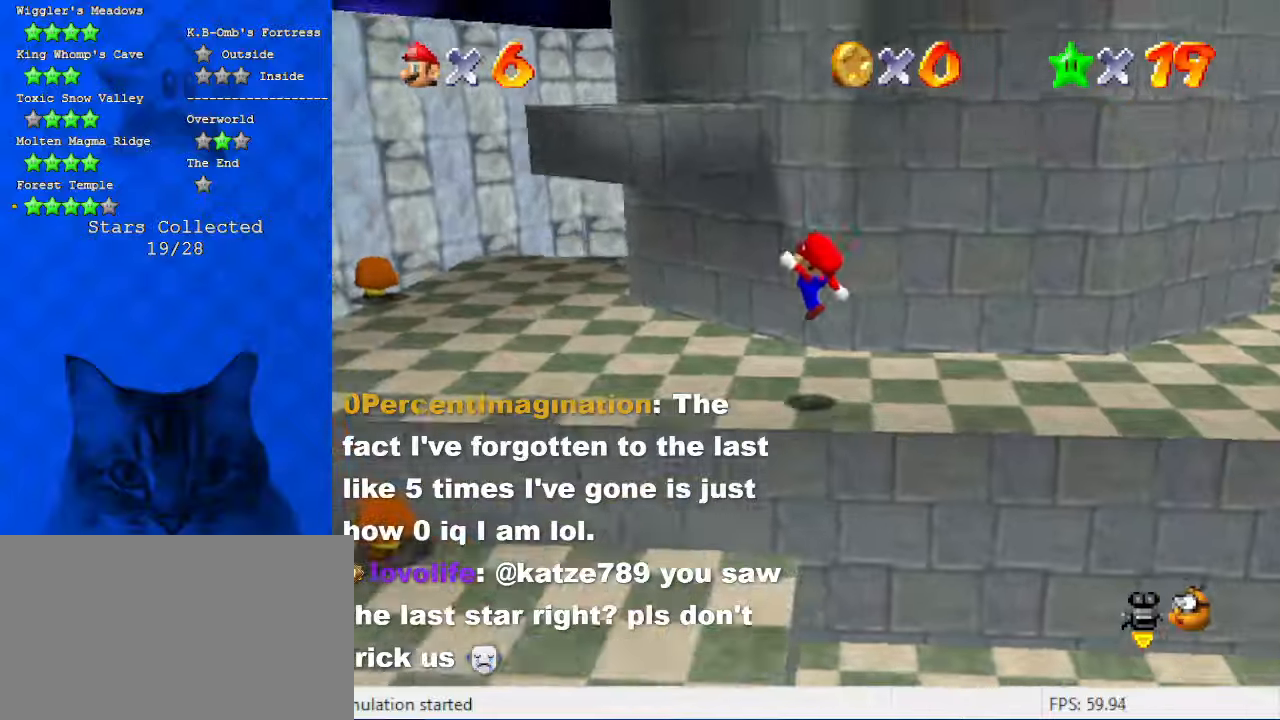
{"keys": ["a", "left"], "events": [[200, "up", "up"], [366, "a", "down"]]}
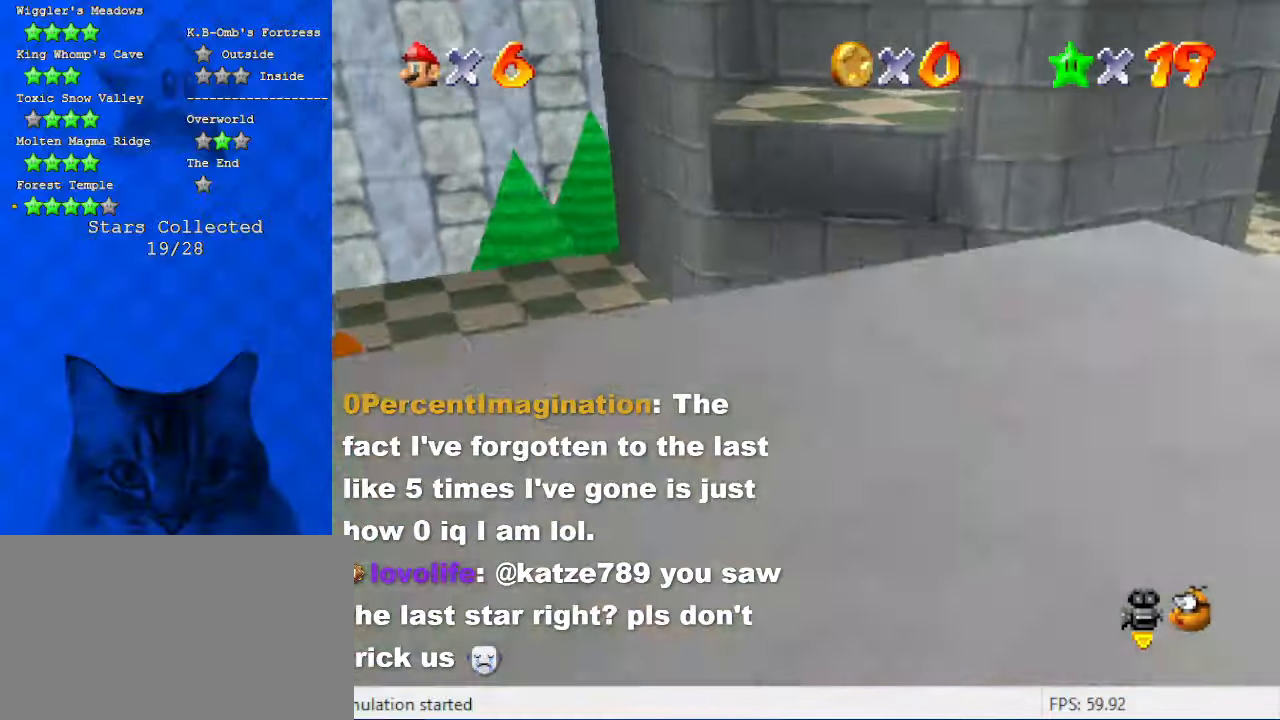
{"keys": ["shift", "up"], "events": [[66, "a", "up"], [66, "down", "down"], [200, "down", "up"], [266, "right", "down"], [300, "left", "up"], [333, "up", "down"], [400, "shift", "down"], [500, "right", "up"]]}
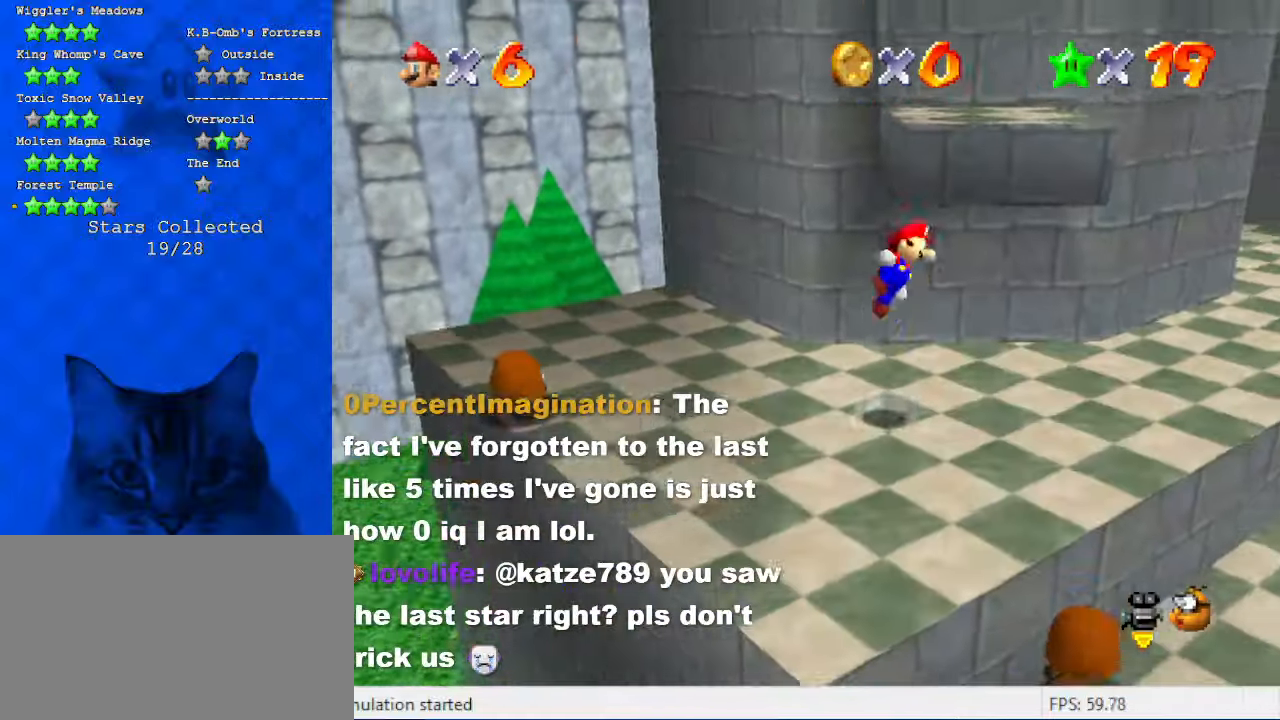
{"keys": [], "events": [[133, "shift", "up"], [300, "up", "up"]]}
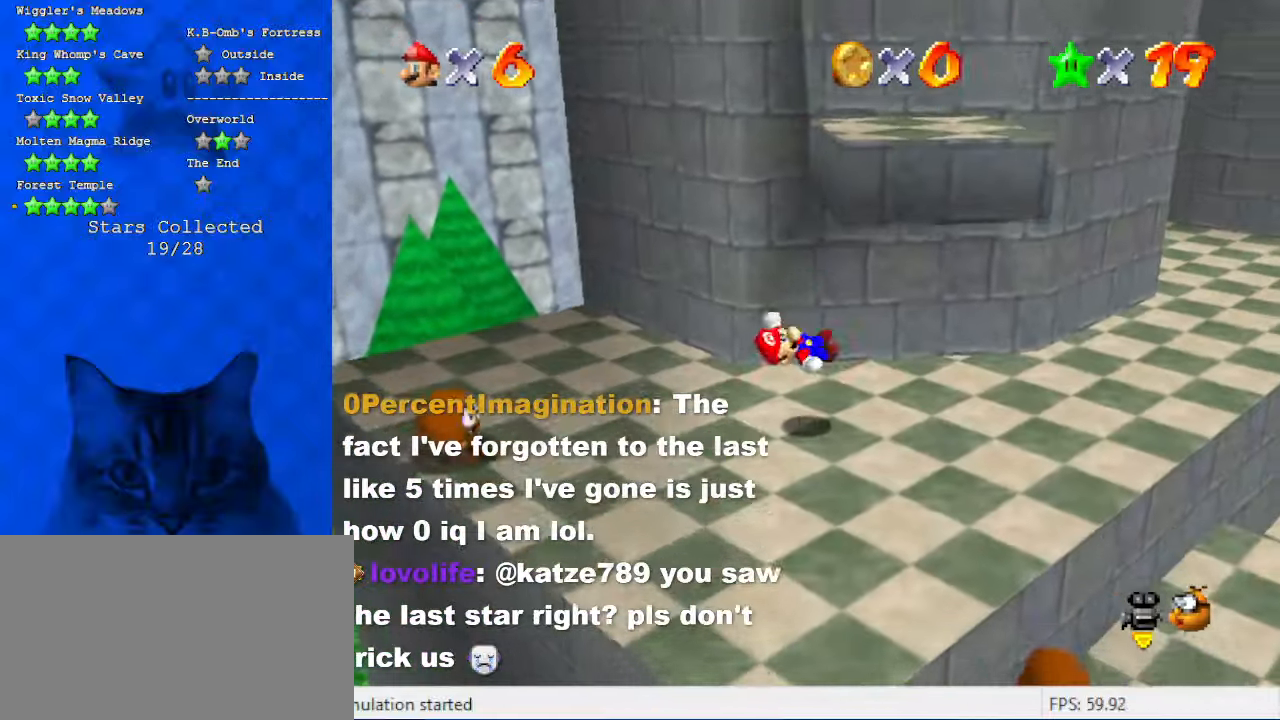
{"keys": [], "events": []}
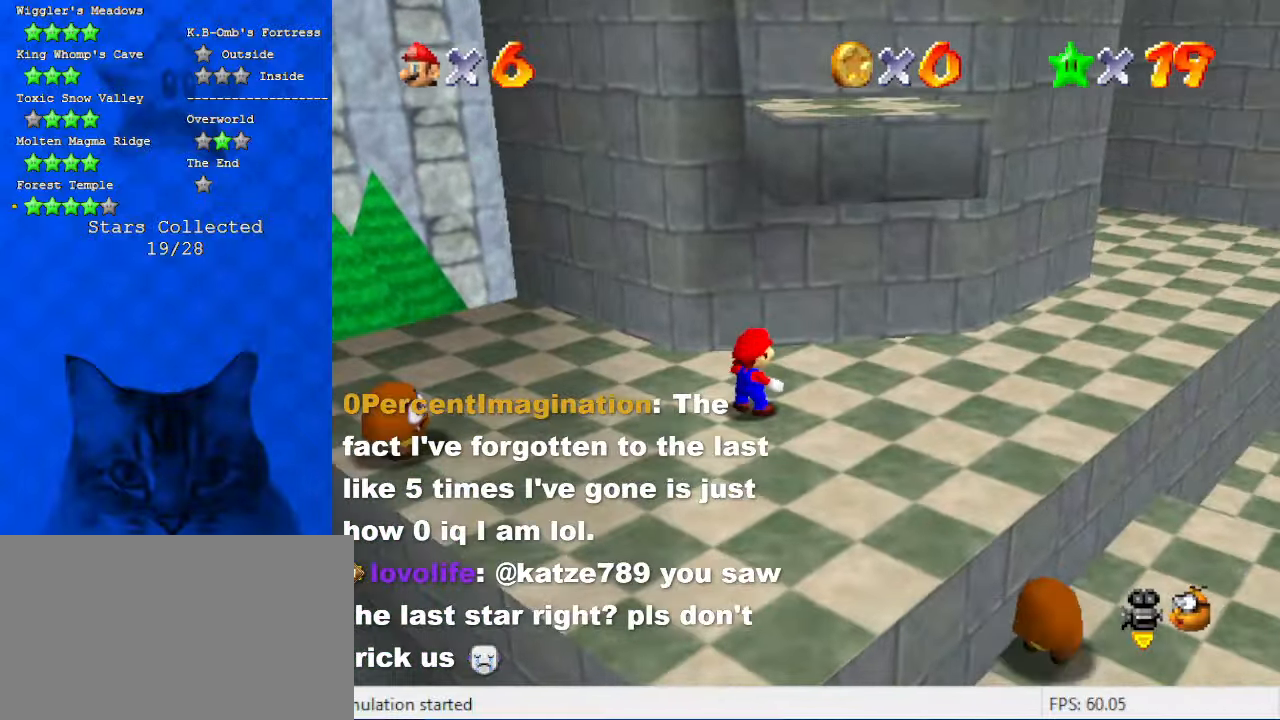
{"keys": [], "events": []}
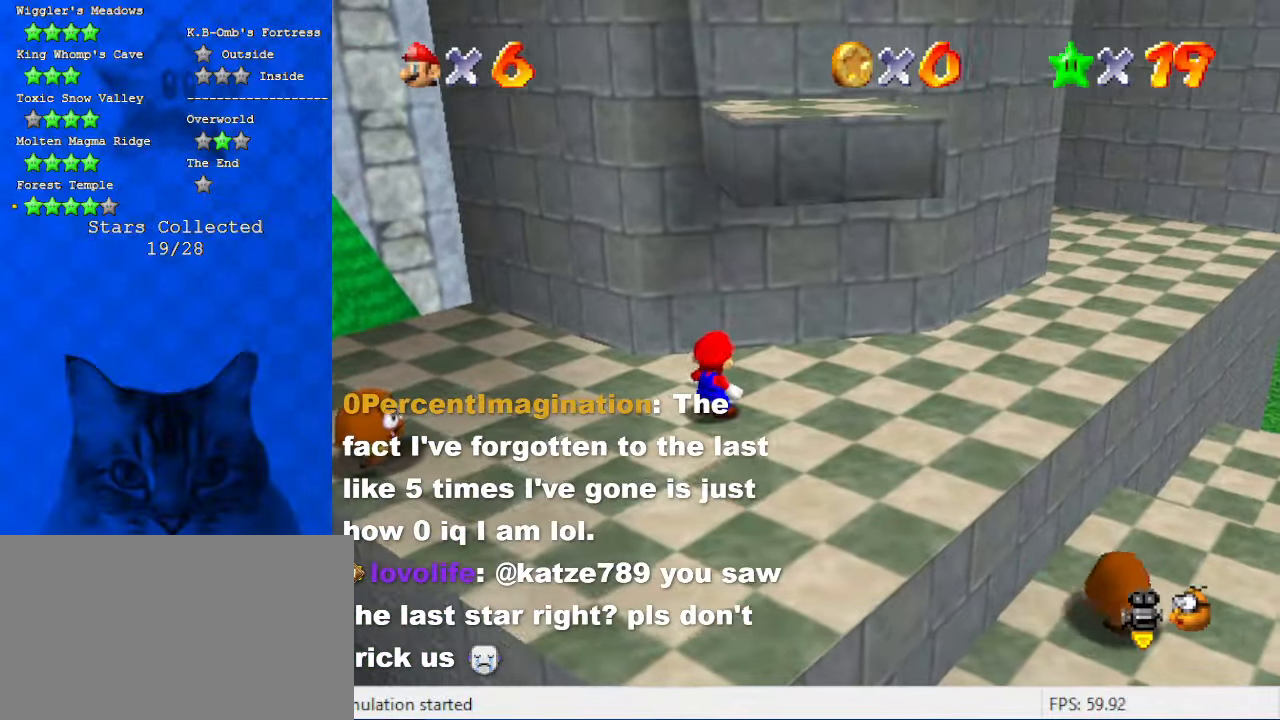
{"keys": ["shift"], "events": [[400, "shift", "down"]]}
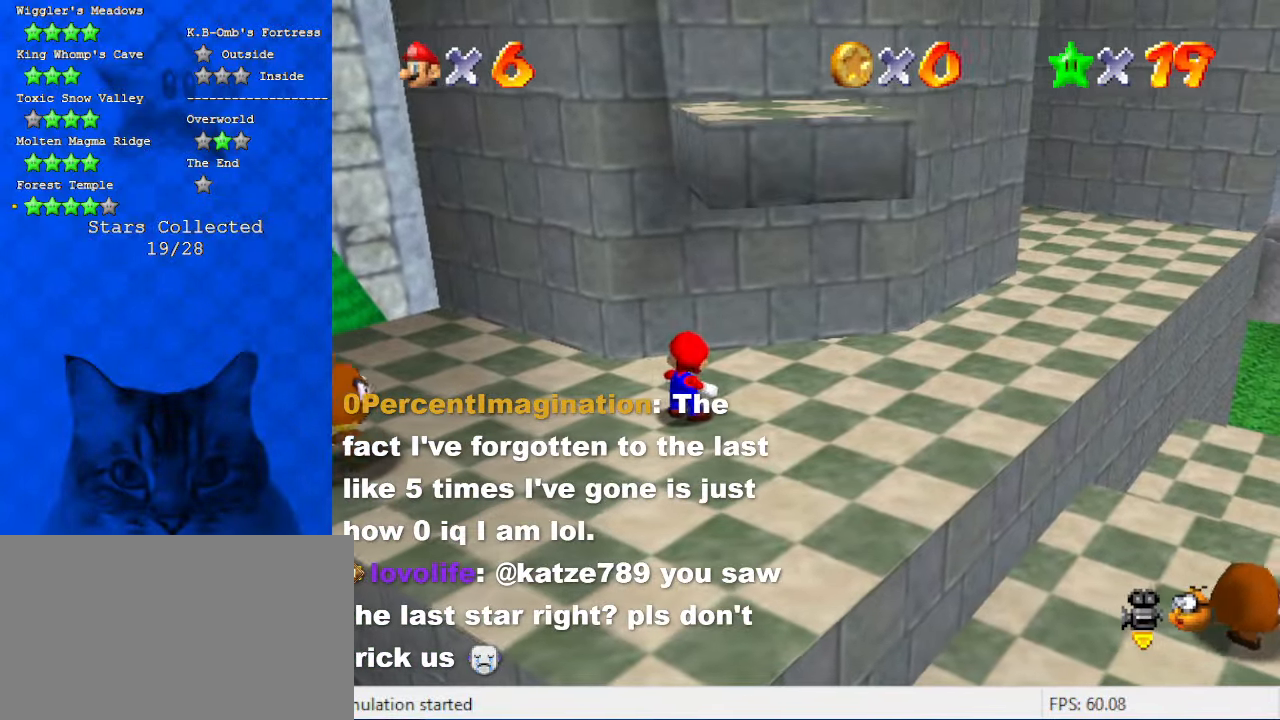
{"keys": [], "events": [[500, "shift", "up"]]}
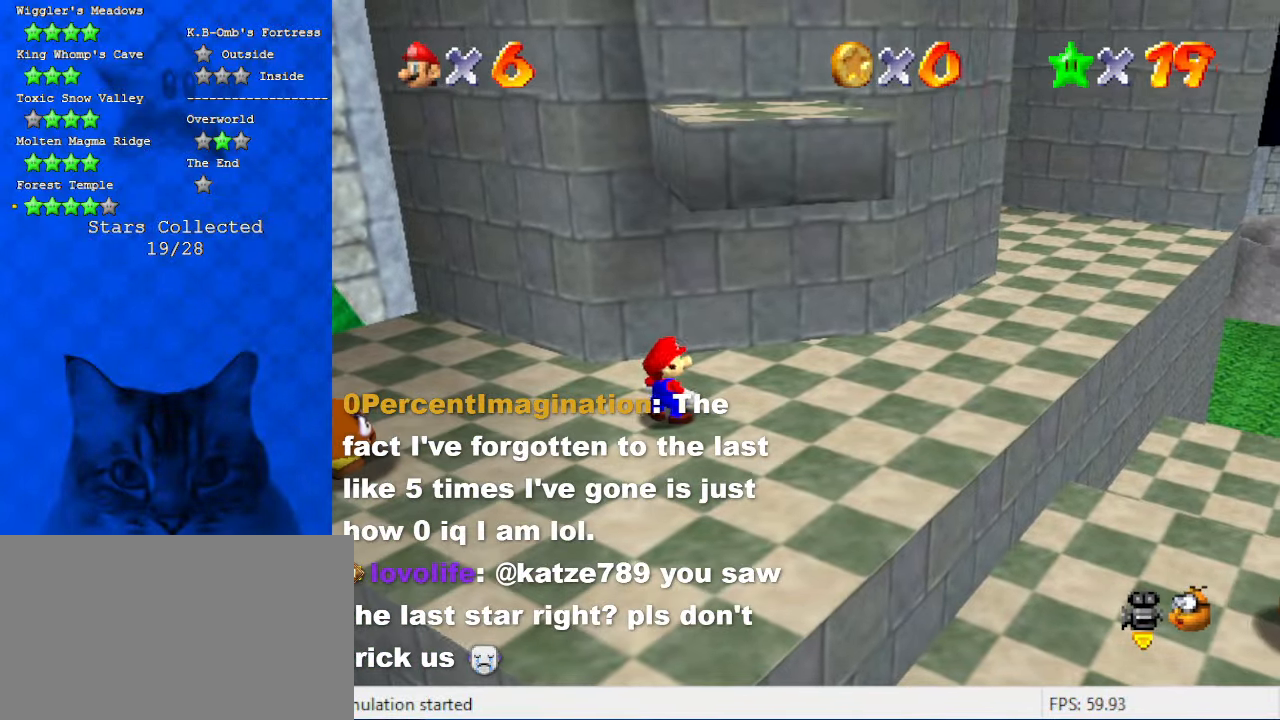
{"keys": [], "events": [[100, "return", "down"], [133, "return", "up"]]}